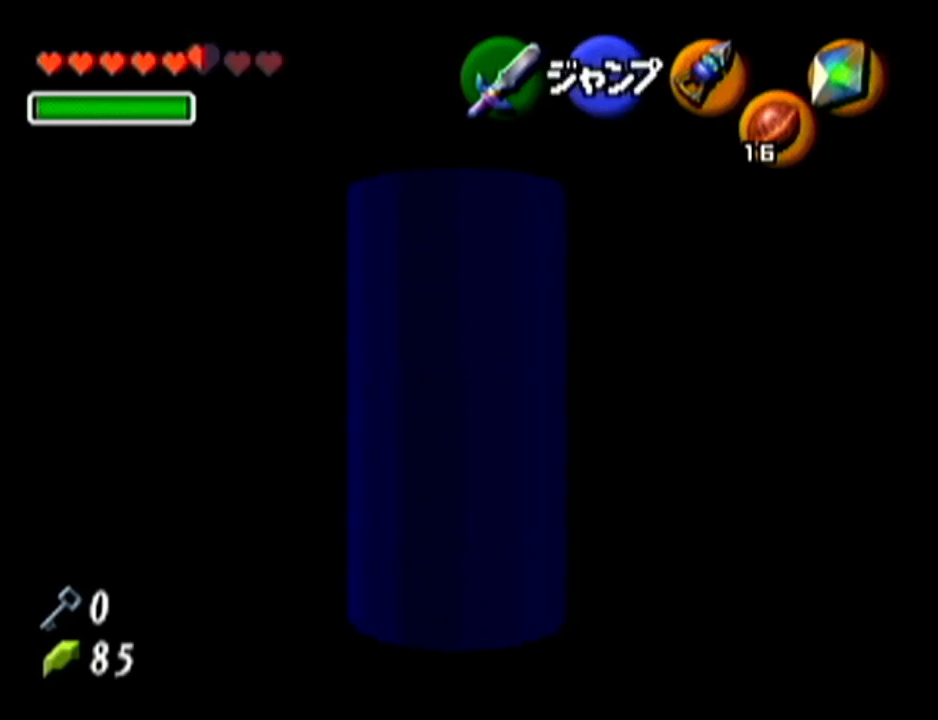
Gameplay with a controller (Nintendo layout); each line is a JSON object with the inputs held at the frame after it. "events" lists button and stick changes between this image and that frame as [ms after this image, input, new state], when the widget could be followed in between. Not read: L3 R3.
{"buttons": ["Z"], "left_stick": "left", "events": [[117, "A", "down"], [234, "A", "up"]]}
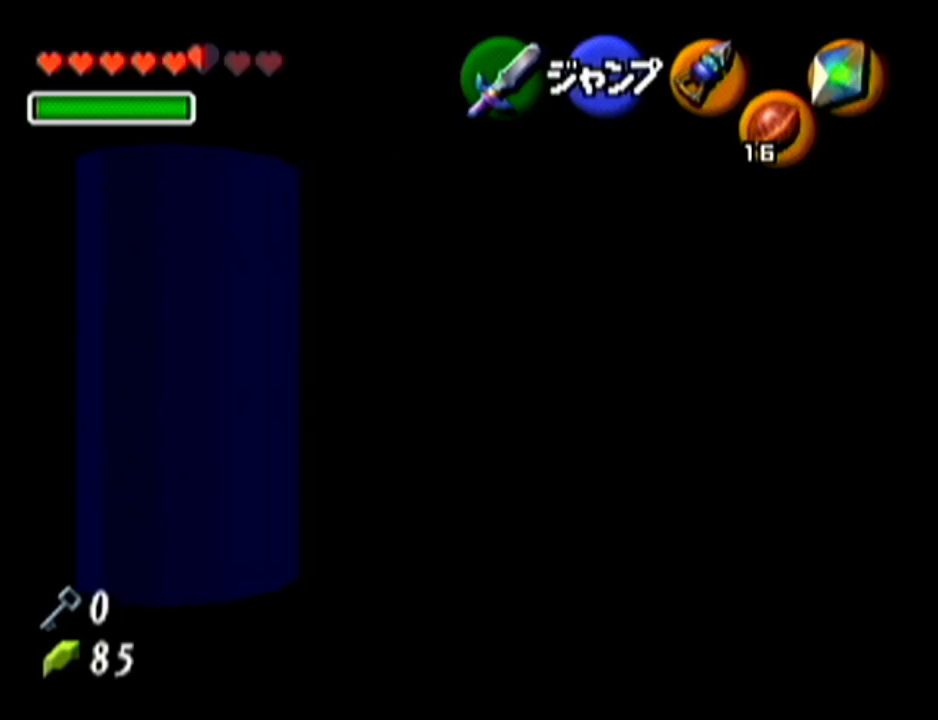
{"buttons": ["Z"], "left_stick": "left", "events": []}
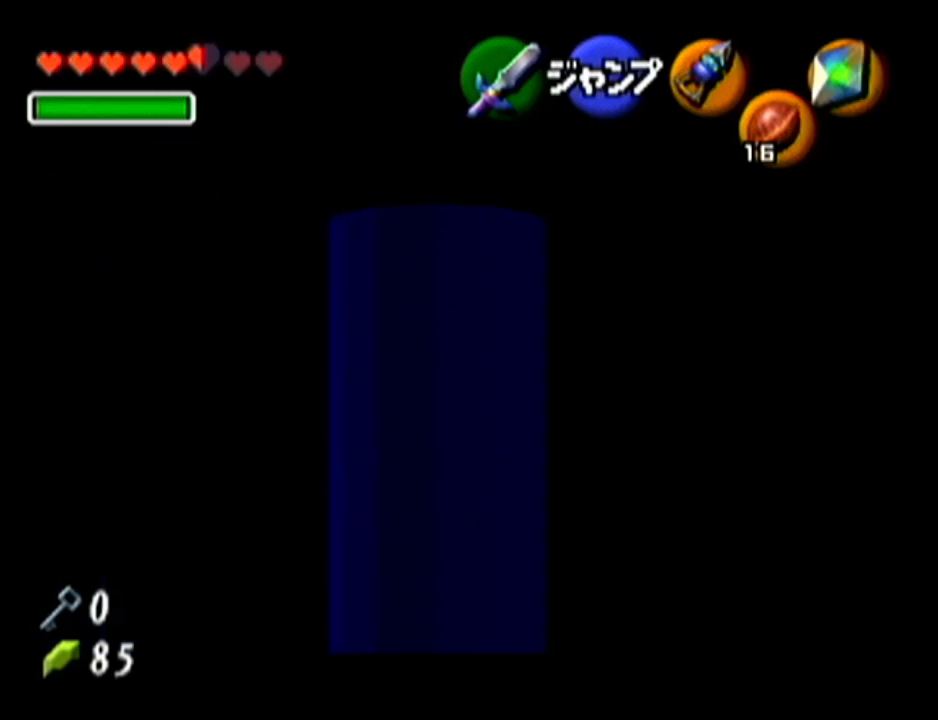
{"buttons": ["Z"], "left_stick": "left", "events": [[50, "A", "down"], [234, "A", "up"]]}
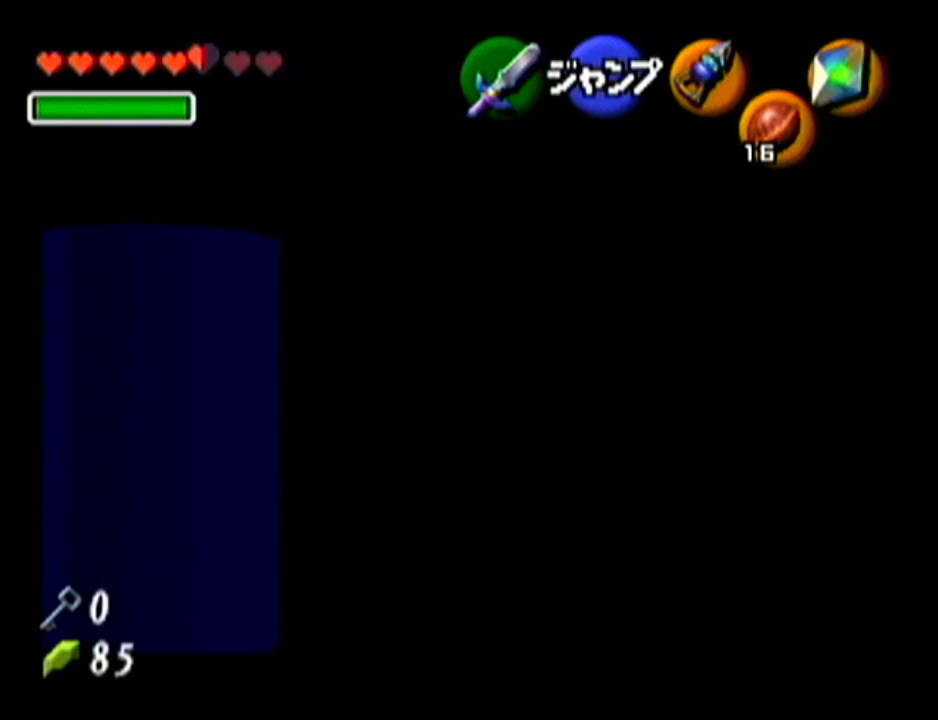
{"buttons": ["Z"], "left_stick": "down", "events": [[83, "left_stick", "center"], [400, "left_stick", "down"]]}
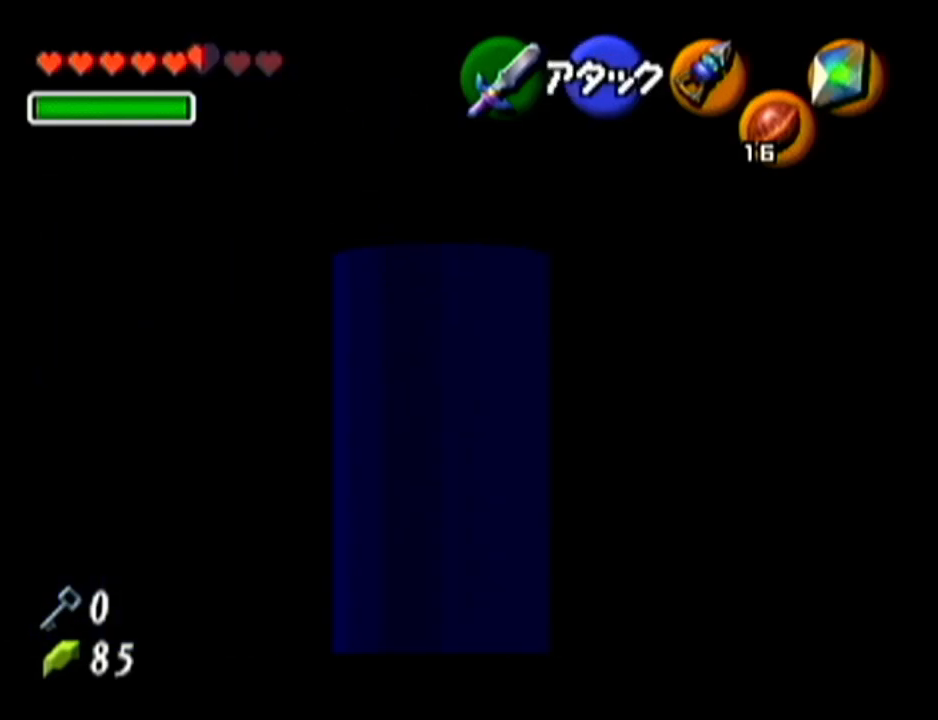
{"buttons": ["Z"], "left_stick": "down", "events": []}
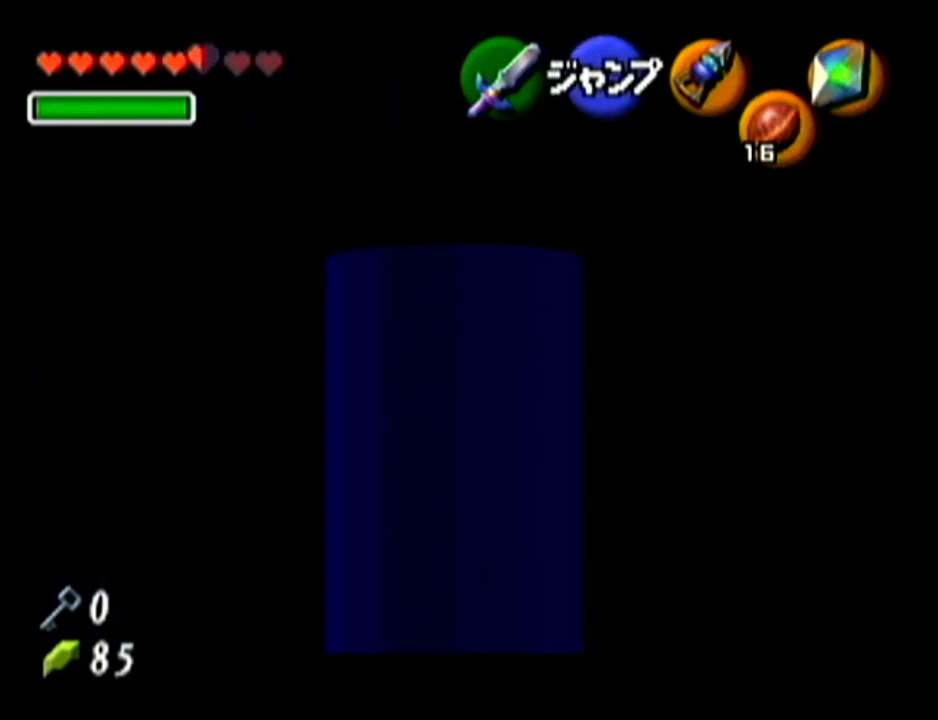
{"buttons": ["Z"], "left_stick": "down", "events": []}
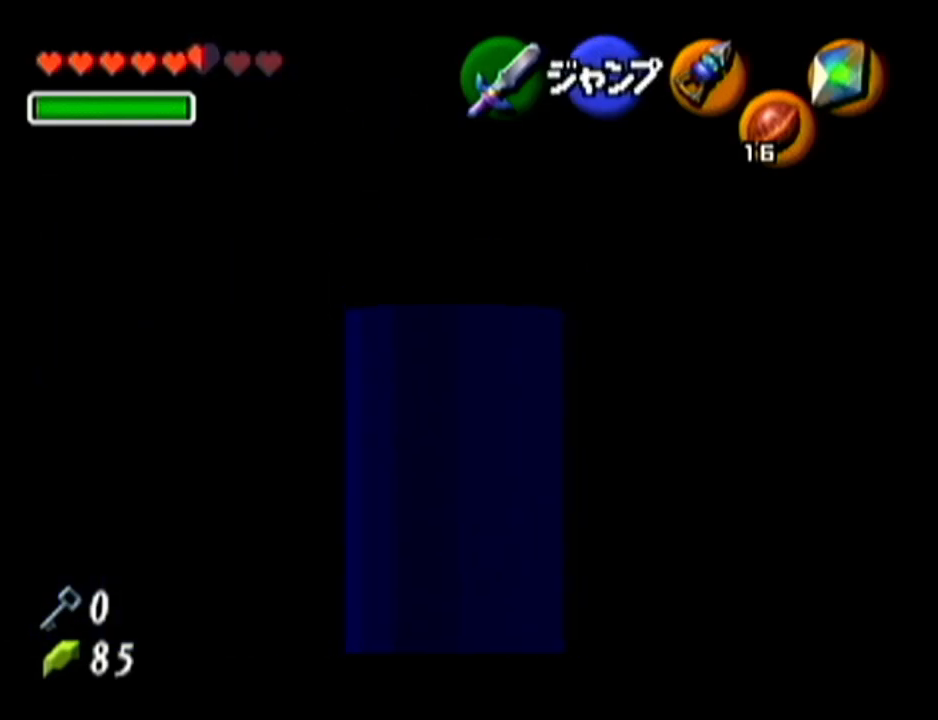
{"buttons": ["Z"], "left_stick": "down", "events": []}
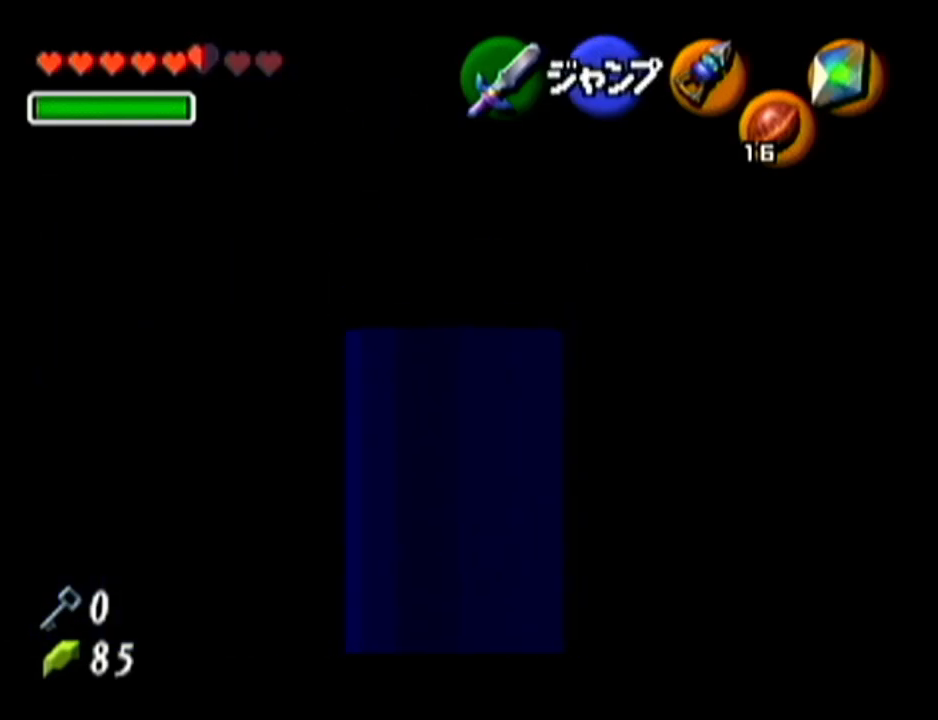
{"buttons": ["Z"], "left_stick": "right", "events": [[200, "left_stick", "center"], [300, "left_stick", "right"]]}
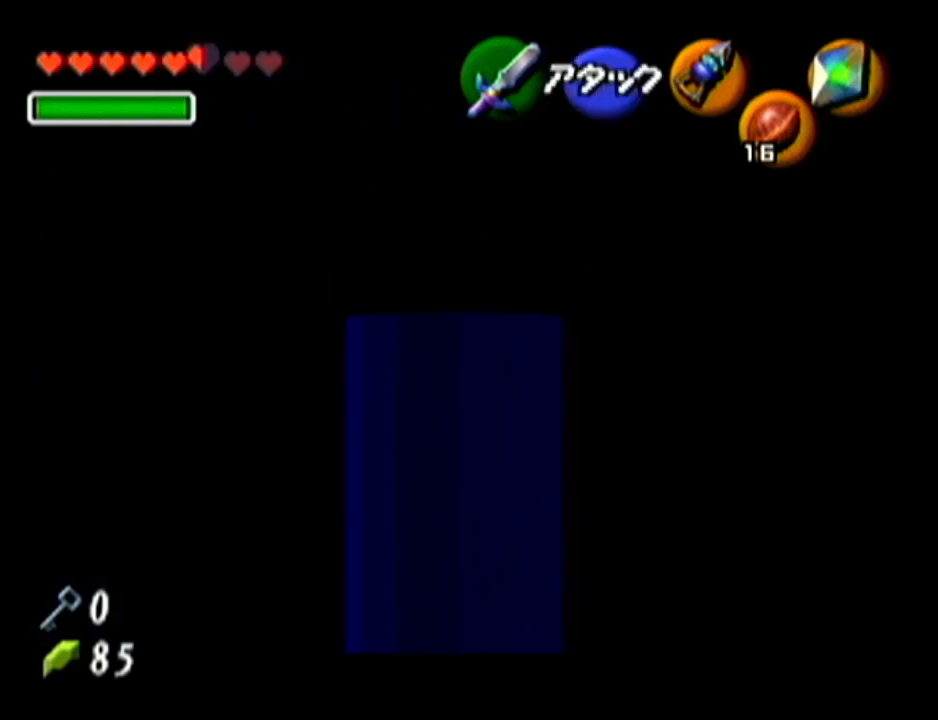
{"buttons": ["Z"], "left_stick": "right", "events": []}
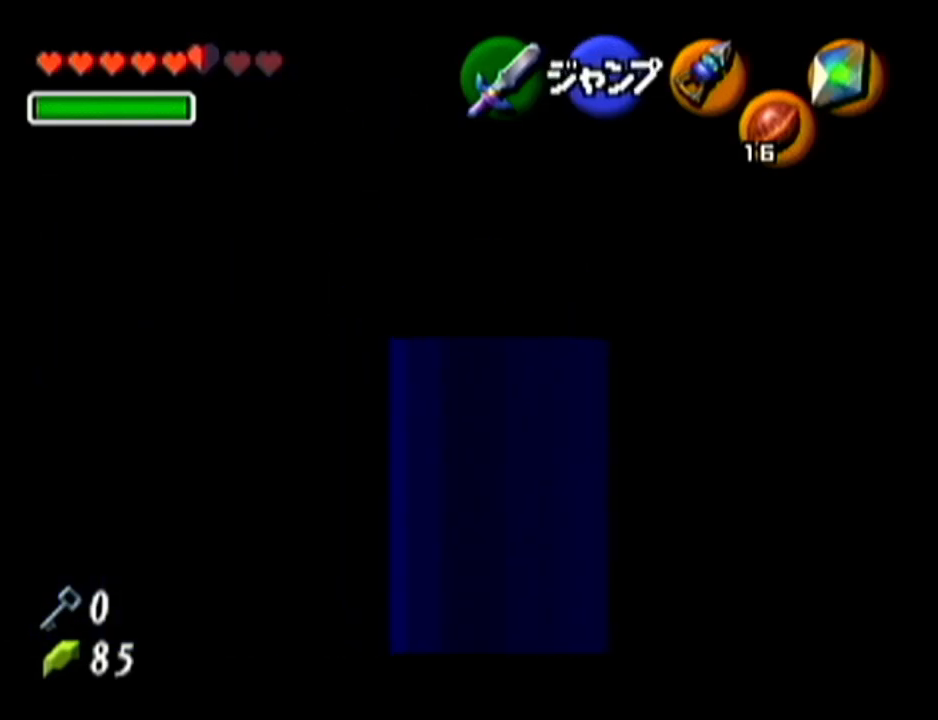
{"buttons": ["Z"], "left_stick": "down", "events": [[350, "left_stick", "down"]]}
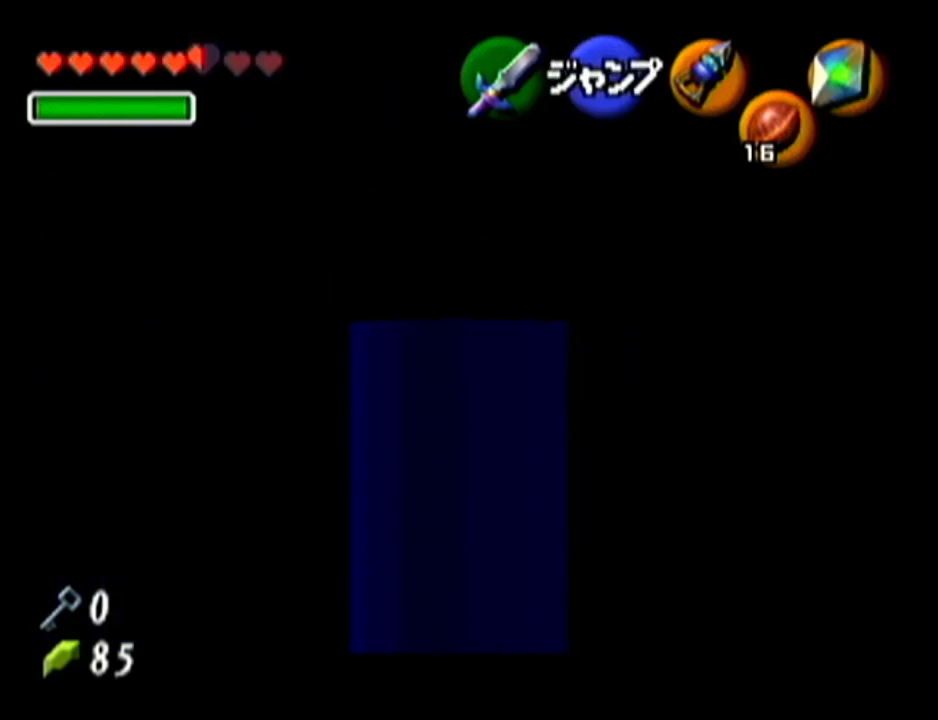
{"buttons": ["Z"], "left_stick": "down", "events": []}
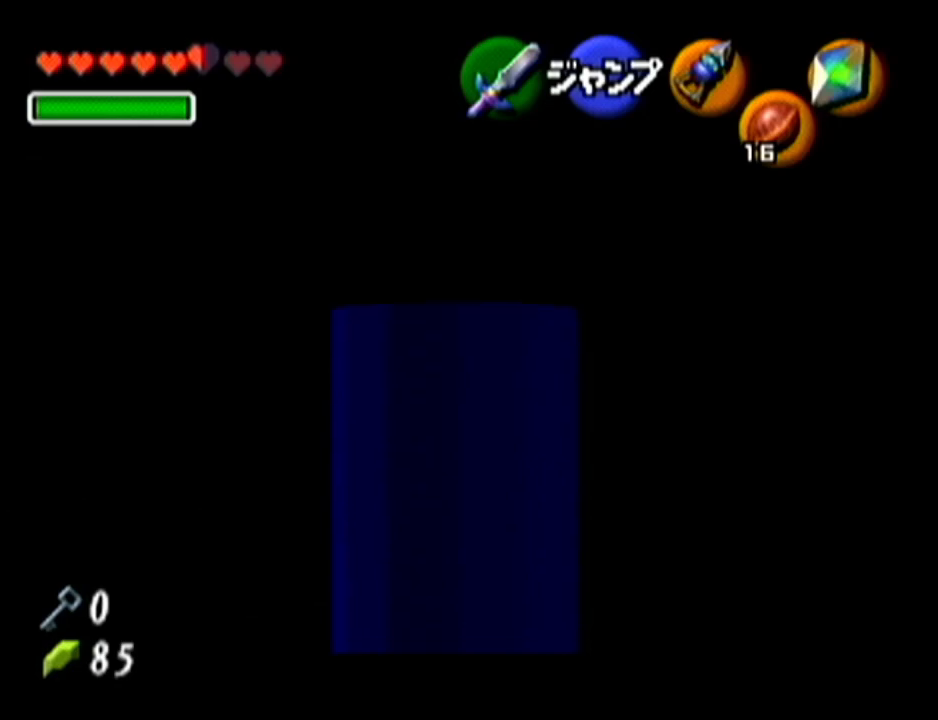
{"buttons": ["Z"], "left_stick": "down", "events": []}
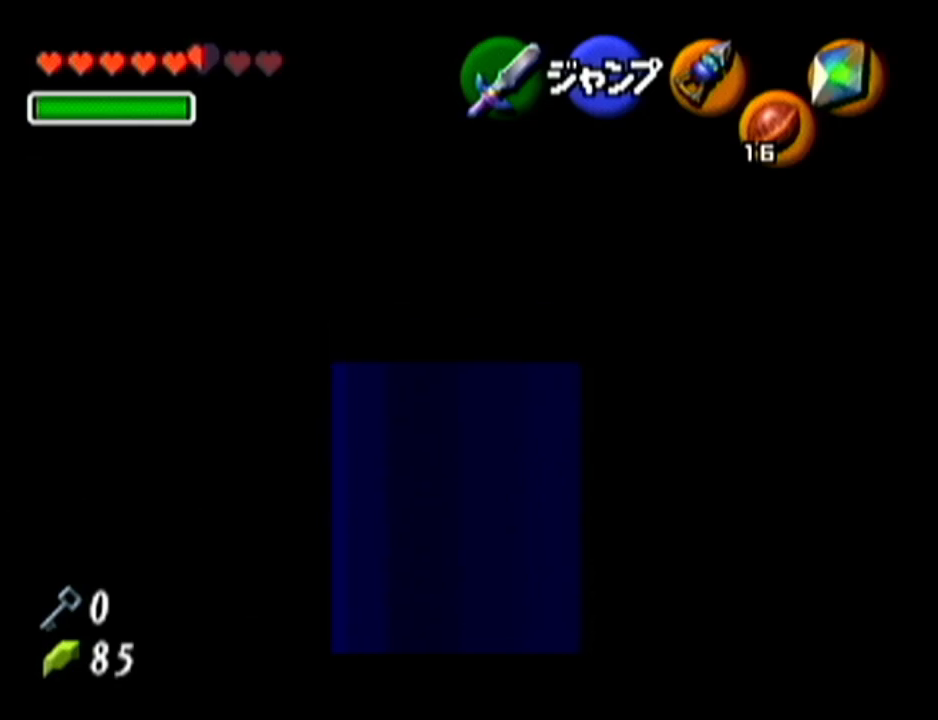
{"buttons": ["Z"], "left_stick": "center", "events": [[267, "left_stick", "center"]]}
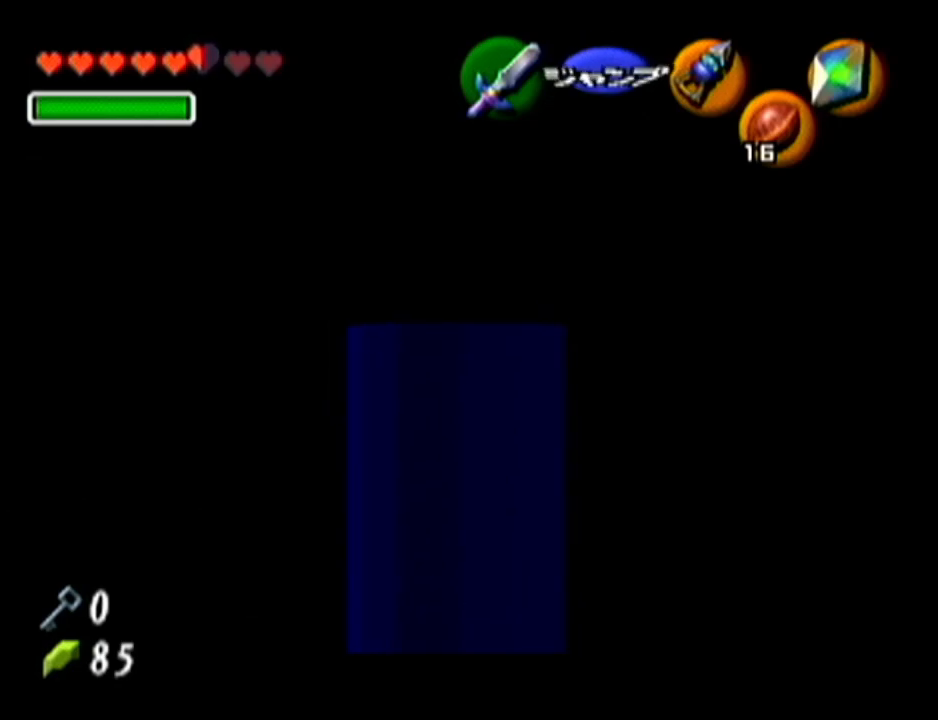
{"buttons": ["Z"], "left_stick": "center", "events": []}
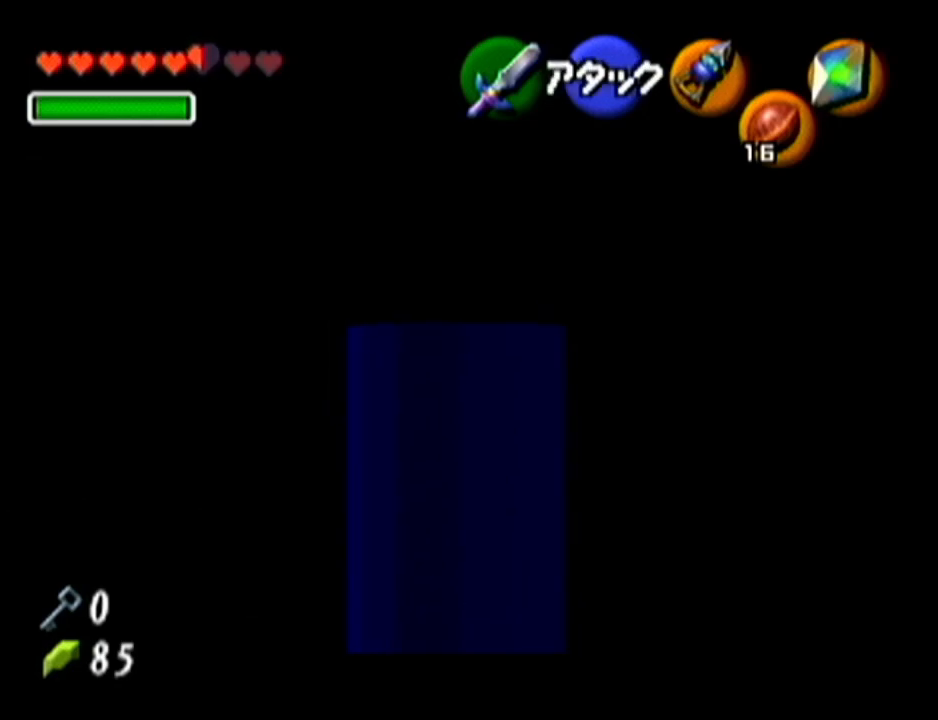
{"buttons": ["Z"], "left_stick": "down", "events": [[100, "left_stick", "down"]]}
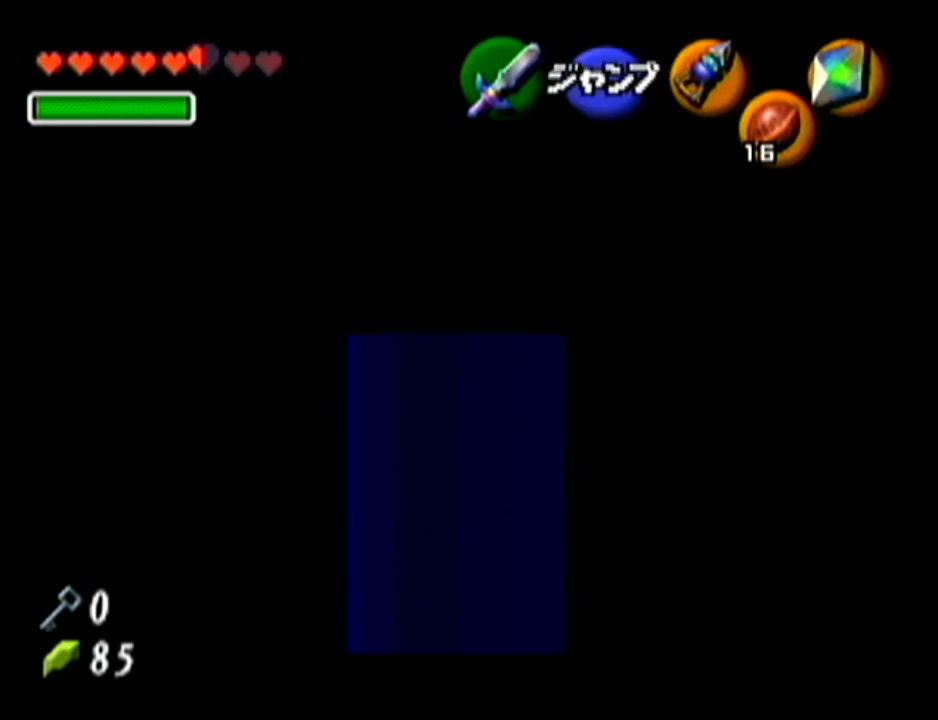
{"buttons": [], "left_stick": "down", "events": [[283, "Z", "up"]]}
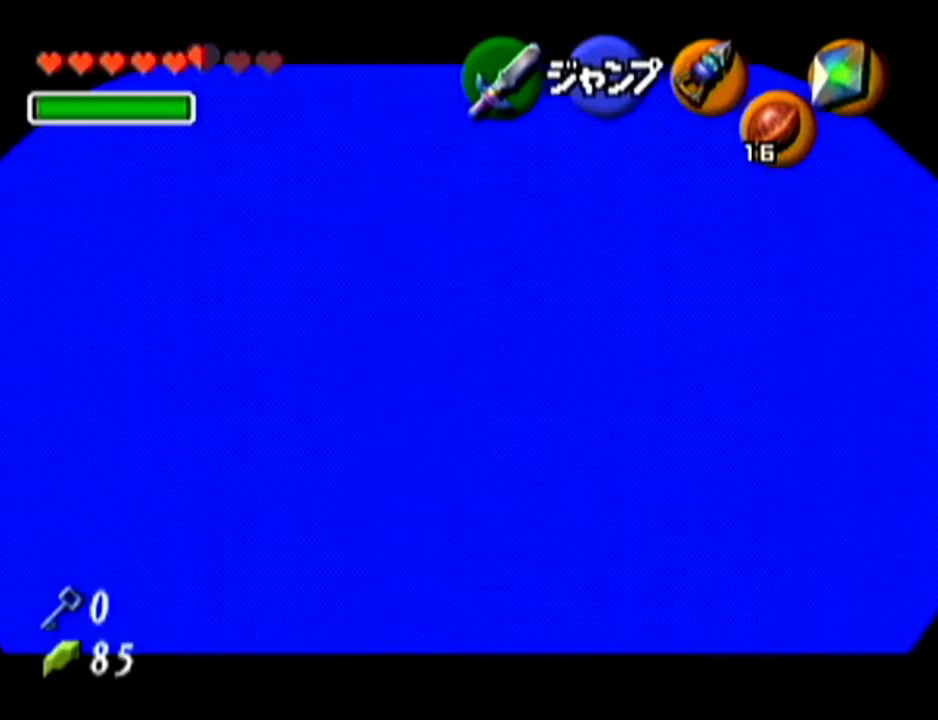
{"buttons": ["A"], "left_stick": "center", "events": [[134, "A", "down"], [250, "left_stick", "center"]]}
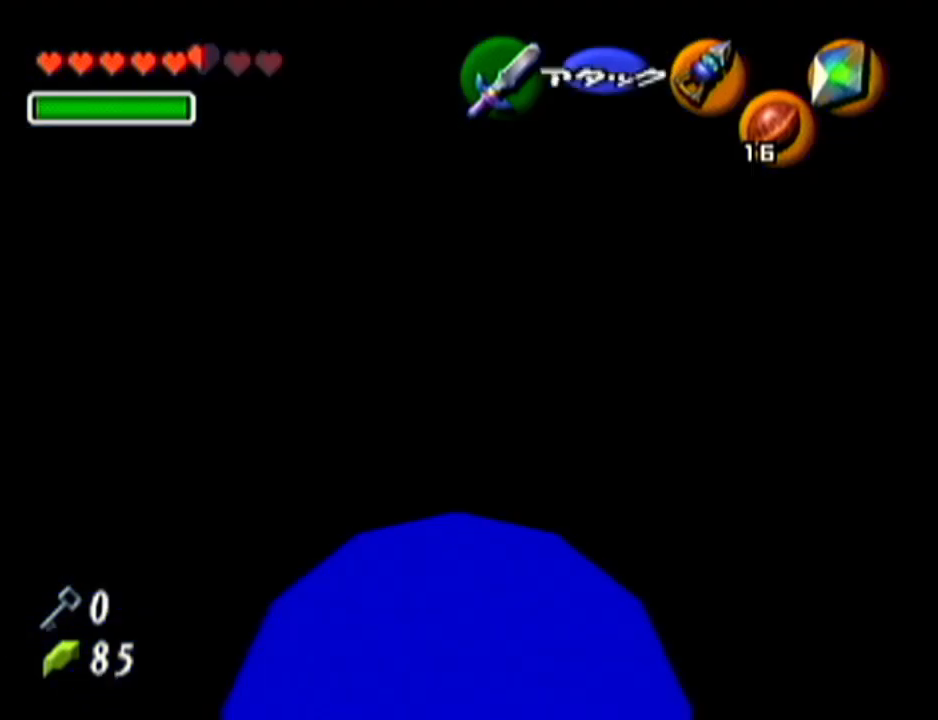
{"buttons": ["A"], "left_stick": "down", "events": [[450, "left_stick", "down"]]}
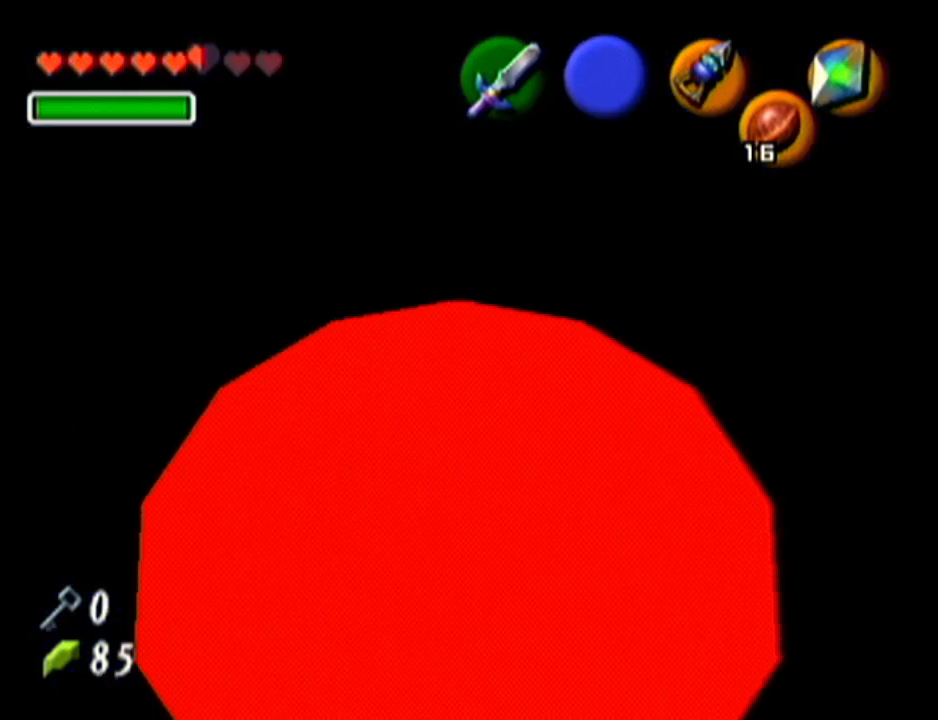
{"buttons": ["A"], "left_stick": "center", "events": [[134, "left_stick", "center"]]}
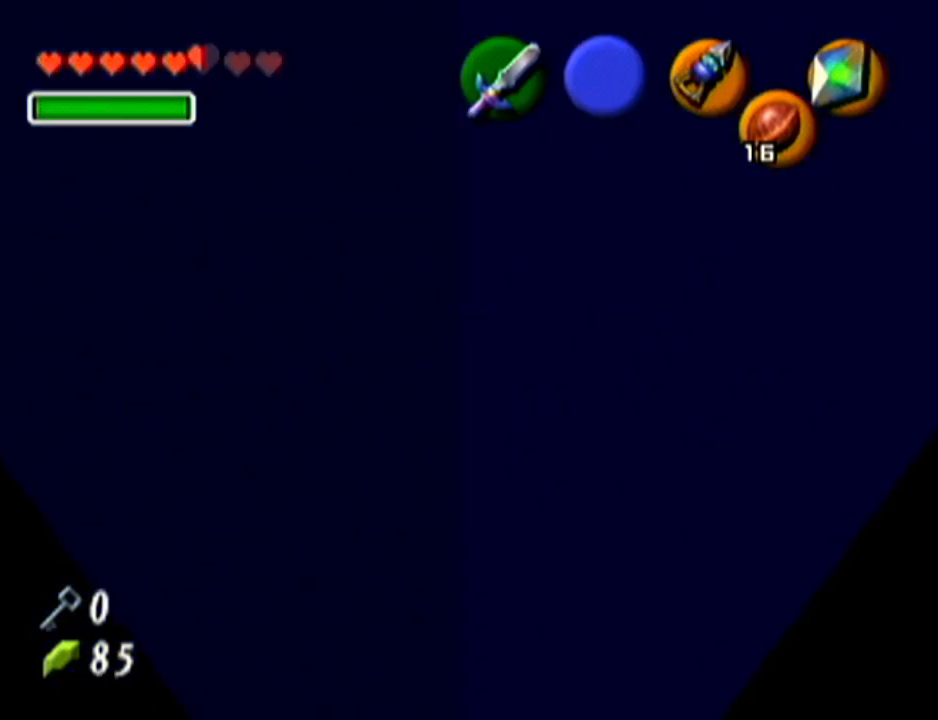
{"buttons": ["A"], "left_stick": "down", "events": [[66, "left_stick", "down"]]}
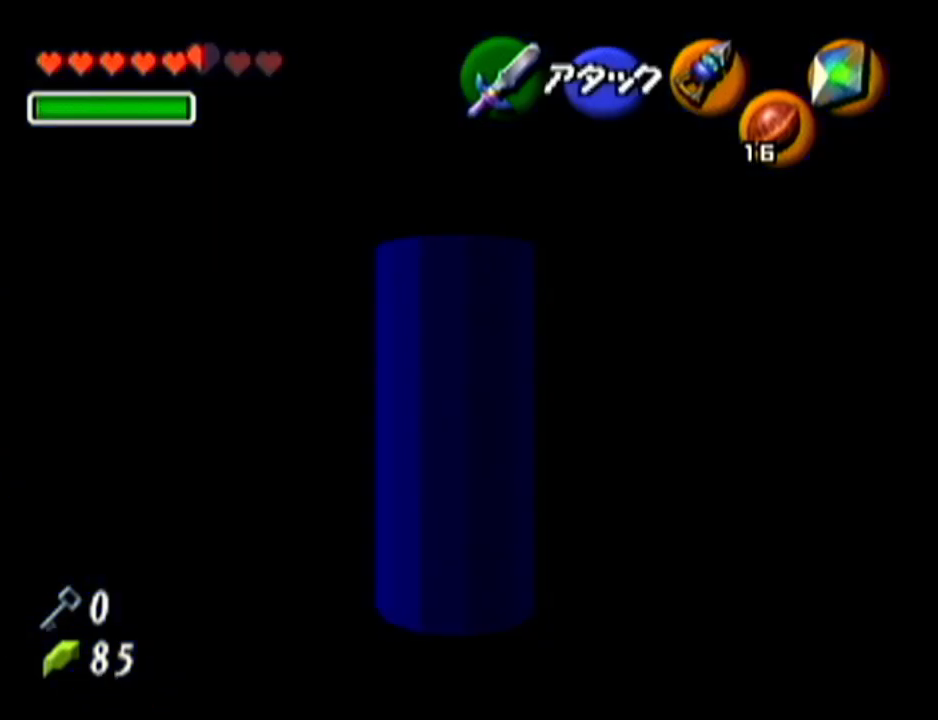
{"buttons": ["A"], "left_stick": "center", "events": [[484, "left_stick", "center"]]}
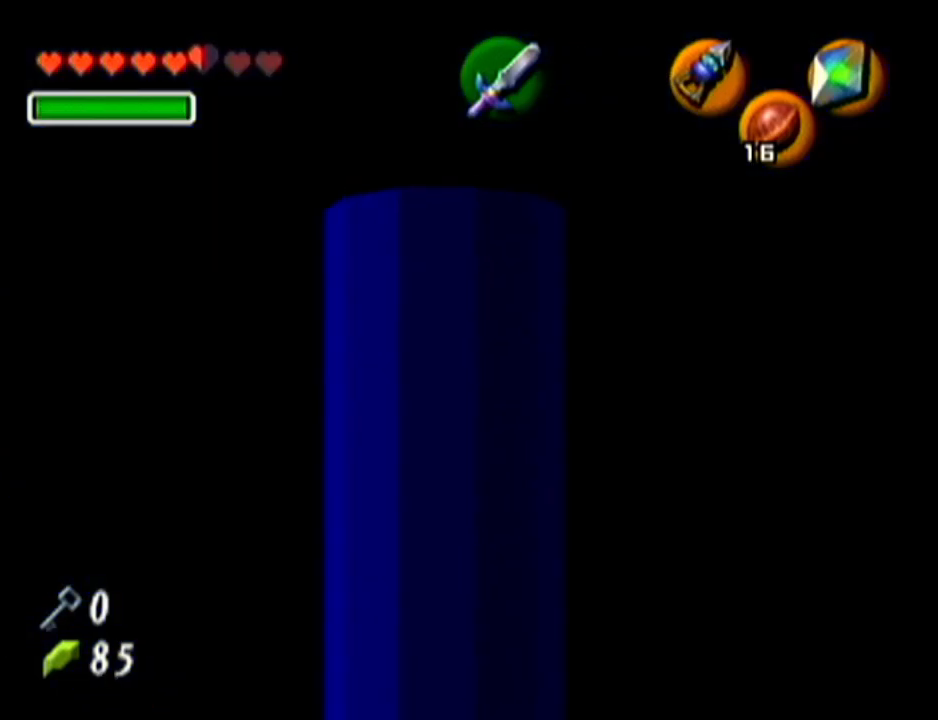
{"buttons": [], "left_stick": "up", "events": [[267, "left_stick", "up"], [400, "A", "up"]]}
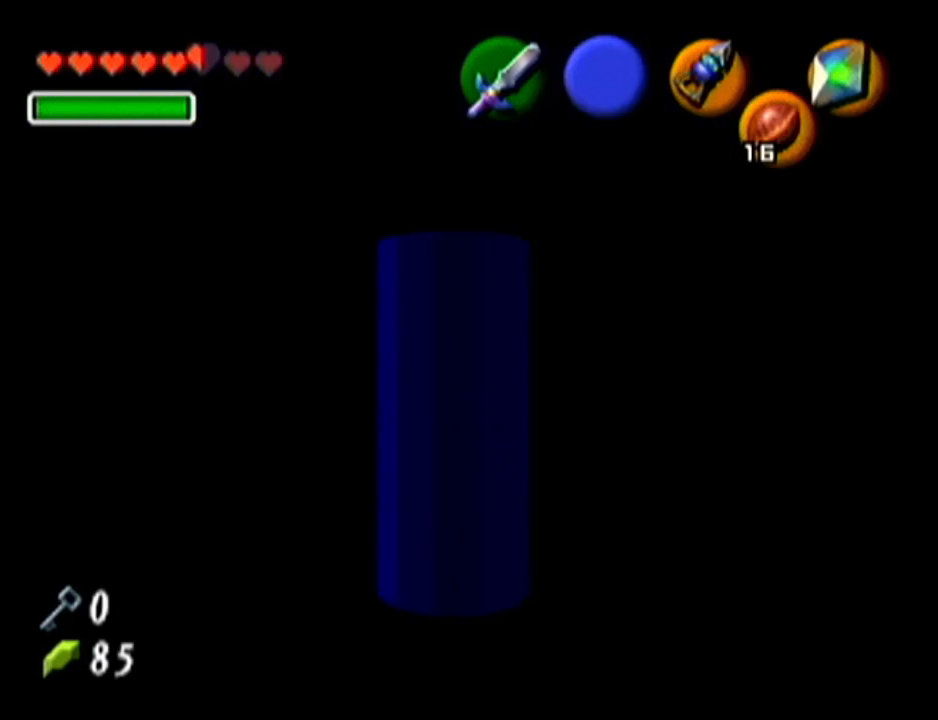
{"buttons": [], "left_stick": "up", "events": []}
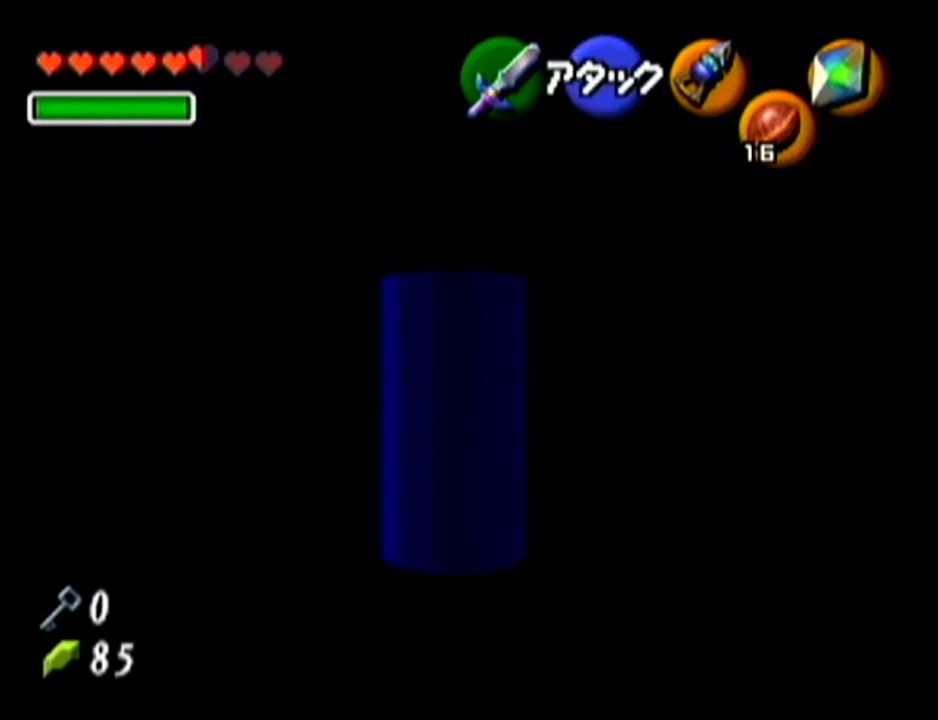
{"buttons": [], "left_stick": "up", "events": []}
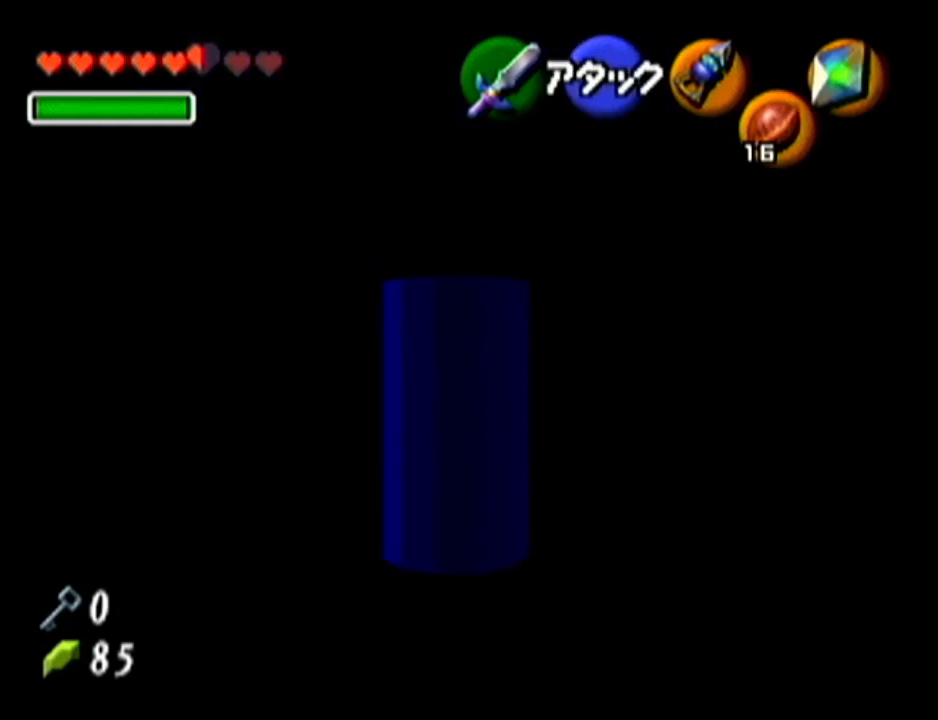
{"buttons": ["Z"], "left_stick": "center", "events": [[17, "Z", "down"], [50, "left_stick", "center"]]}
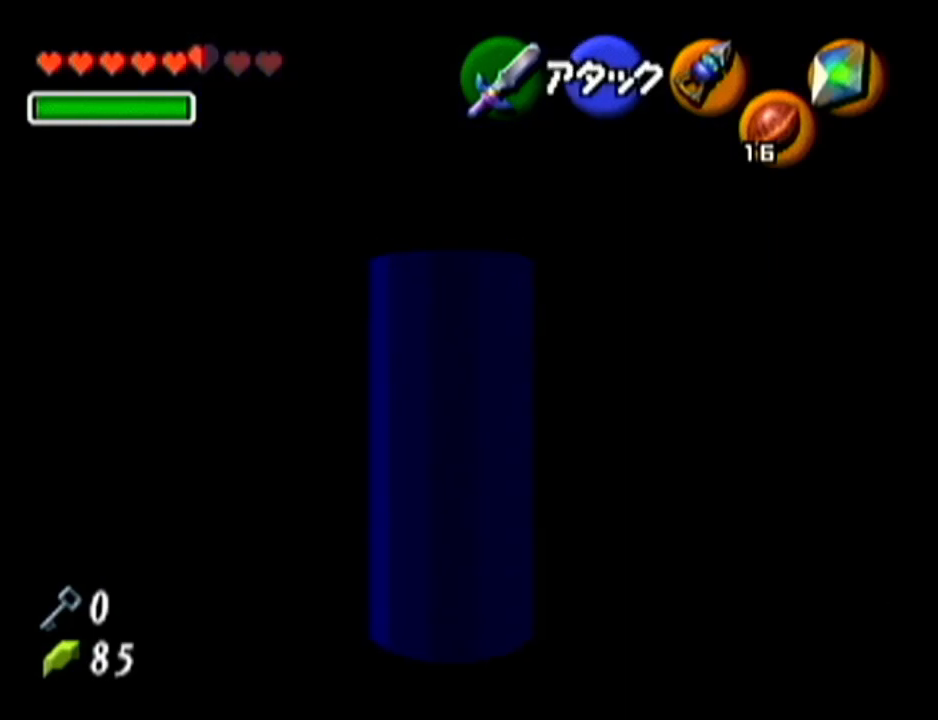
{"buttons": ["Z"], "left_stick": "left", "events": [[83, "Z", "up"], [334, "left_stick", "left"], [484, "Z", "down"]]}
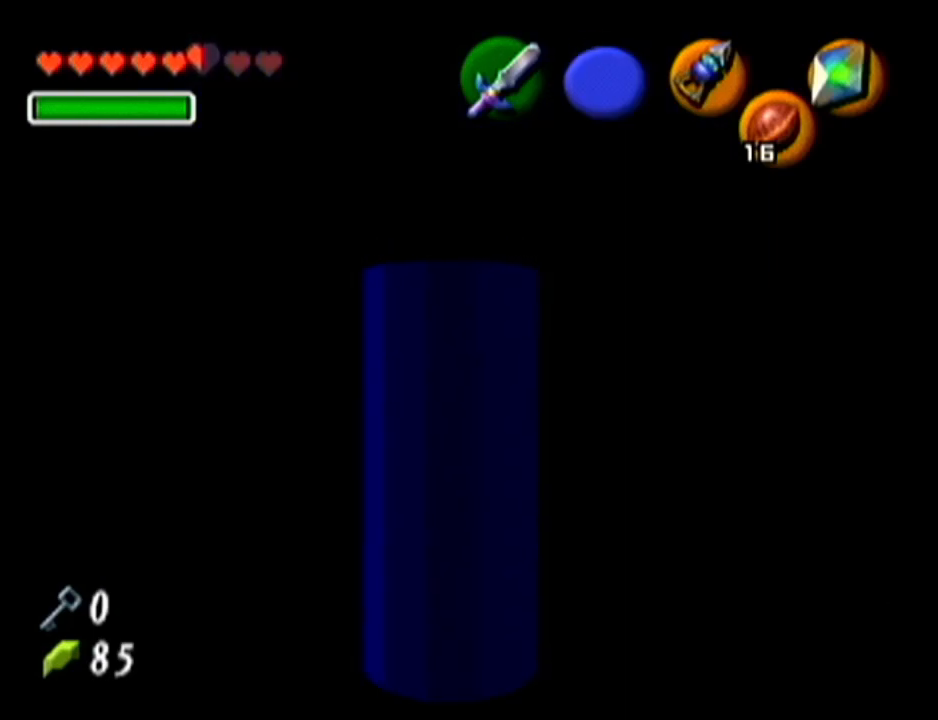
{"buttons": ["Z"], "left_stick": "down-left", "events": [[17, "left_stick", "center"], [334, "left_stick", "down-left"]]}
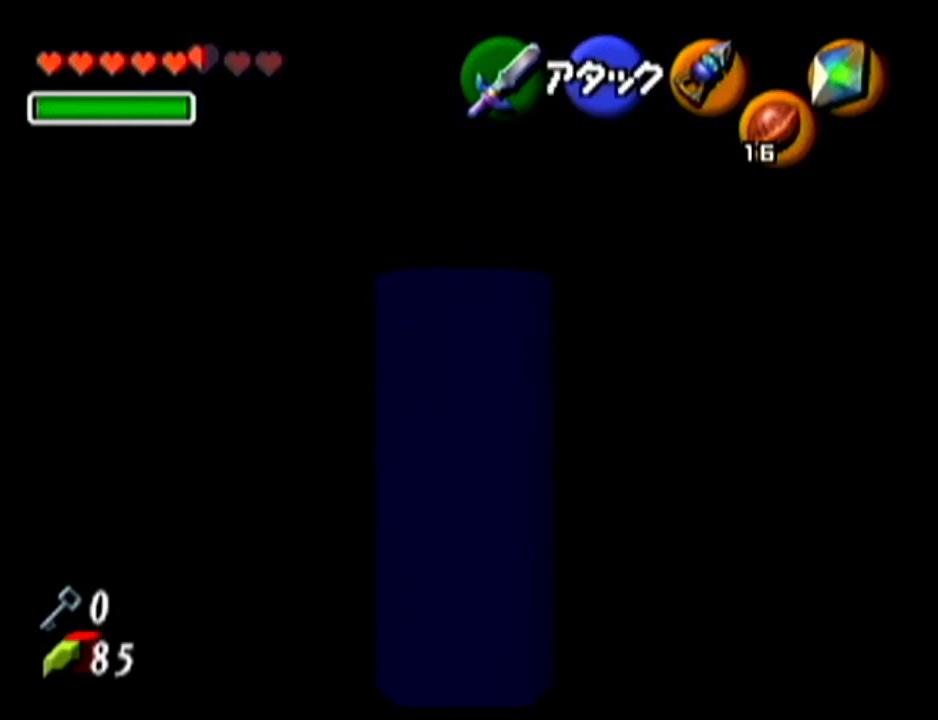
{"buttons": ["A", "Z"], "left_stick": "left", "events": [[17, "left_stick", "down"], [233, "left_stick", "left"], [334, "A", "down"]]}
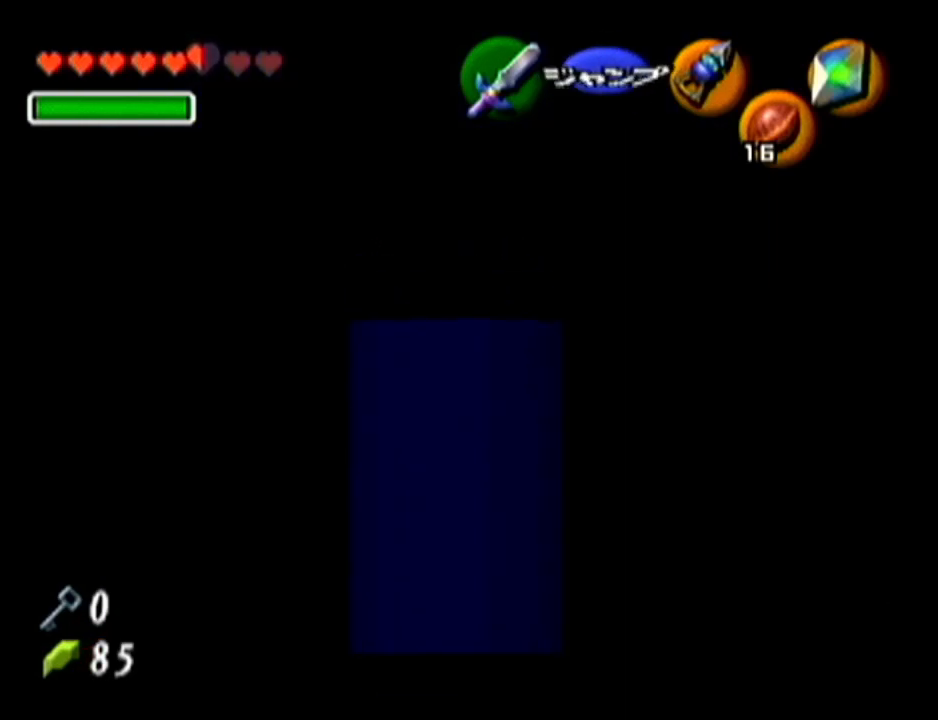
{"buttons": [], "left_stick": "left", "events": [[17, "A", "up"], [234, "A", "down"], [417, "A", "up"], [468, "Z", "up"]]}
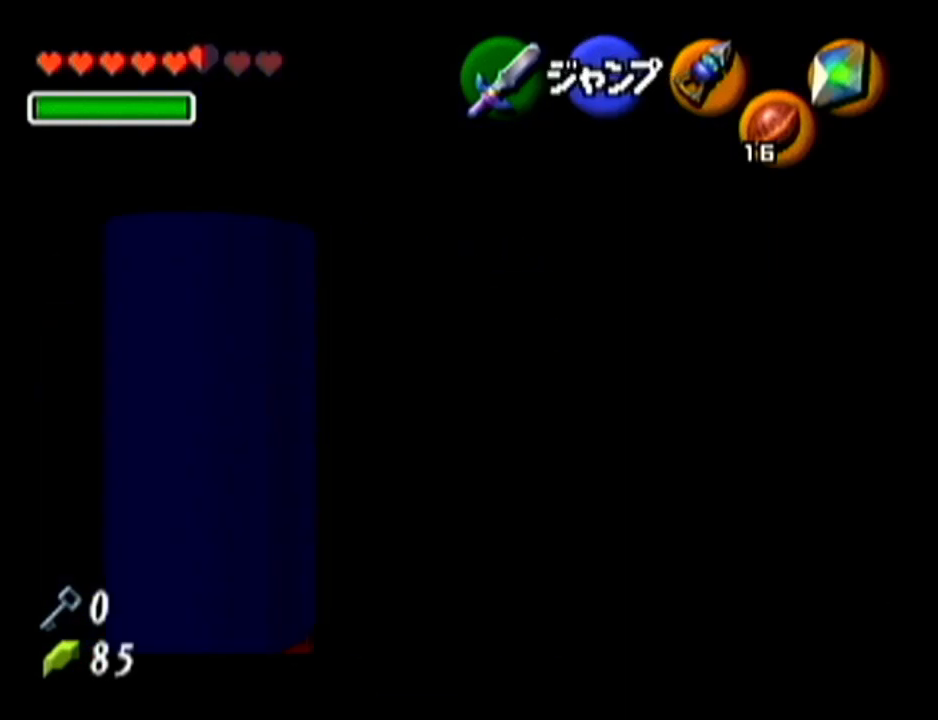
{"buttons": [], "left_stick": "left", "events": []}